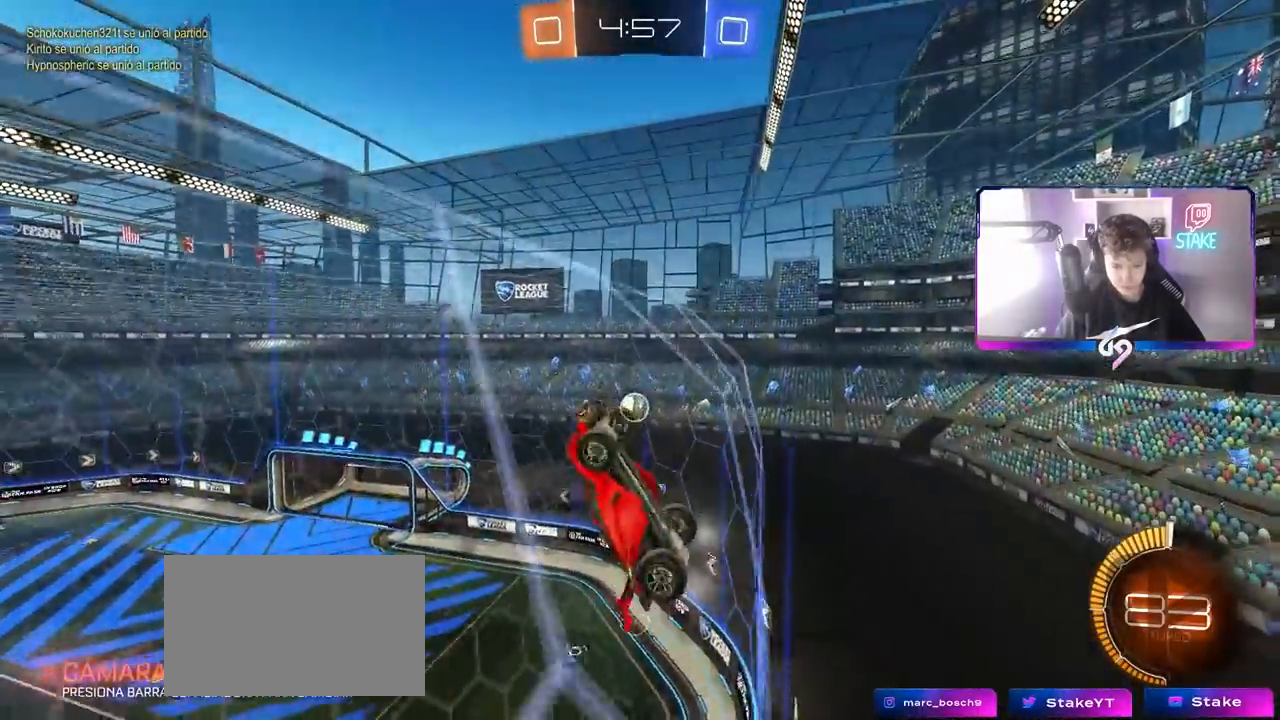
Gameplay with keyboard and mouse; each line is a JSON object with the keys and mouse buttons held at the frame after it. "events" lists presses ("down") and releases ("up") of "1", "2", "3", "4", "5", "a", "alt", "c", "caps_lock", "ctrl", "d", "e", "f", "g", "q", "r", "s", "shift", "space", "t", "tab", "v", "w", "x", "z", "mouse_left", "mouse_wheel" and "mouse_right" between this image and that frame as [ms after this image, input, new state], when the widget could be followed in between. "mouse_left", "mouse_wheel", "mouse_right" = the "left", "wheel", "right" buttons of the "mouse" list. No other keys are recorded. "wheel" means that the mouse wheel is clicked or scrolled. "mouse_move" is the direction in which the mouse moves at that frame (one of eight, or "still"), when it could be read.
{"keys": ["w"], "mouse": ["left"], "mouse_move": "still", "events": [[100, "s", "down"], [100, "w", "up"], [283, "s", "up"], [383, "a", "down"], [467, "a", "up"], [467, "mouse_left", "down"], [467, "w", "down"]]}
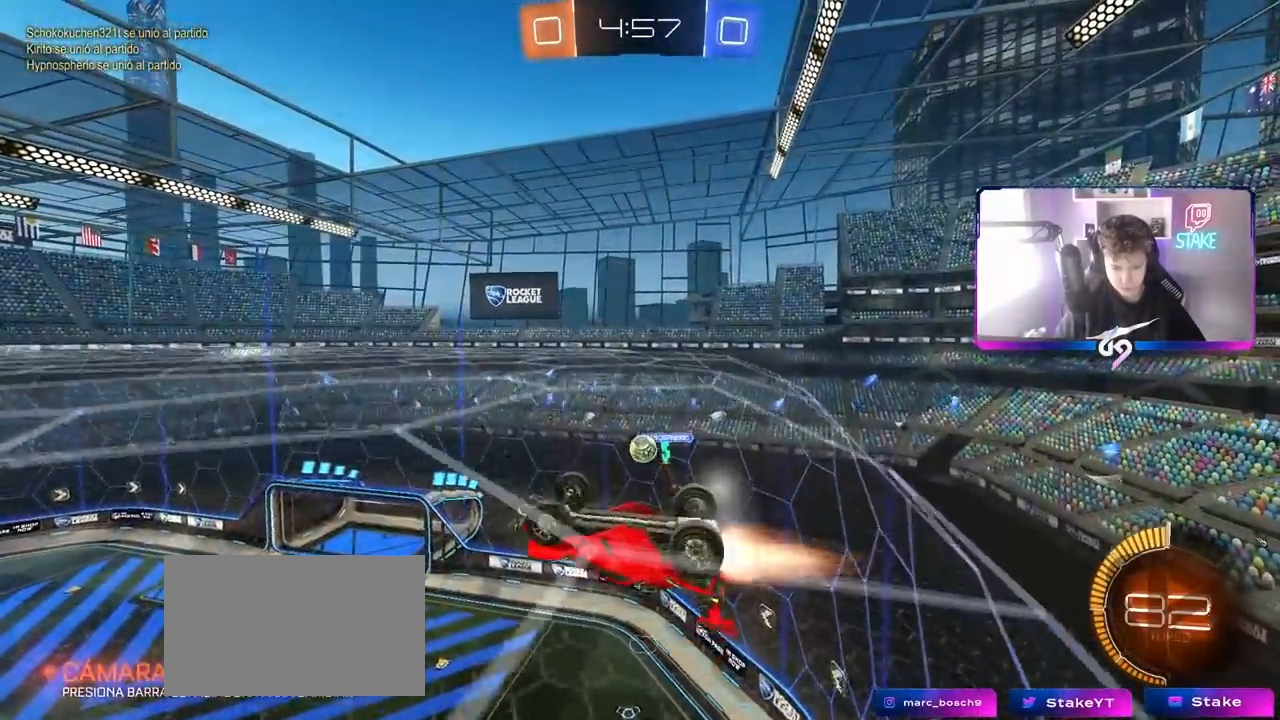
{"keys": ["d", "s"], "mouse": [], "mouse_move": "still", "events": [[217, "a", "down"], [217, "w", "up"], [267, "mouse_left", "up"], [400, "s", "down"], [500, "a", "up"], [500, "d", "down"]]}
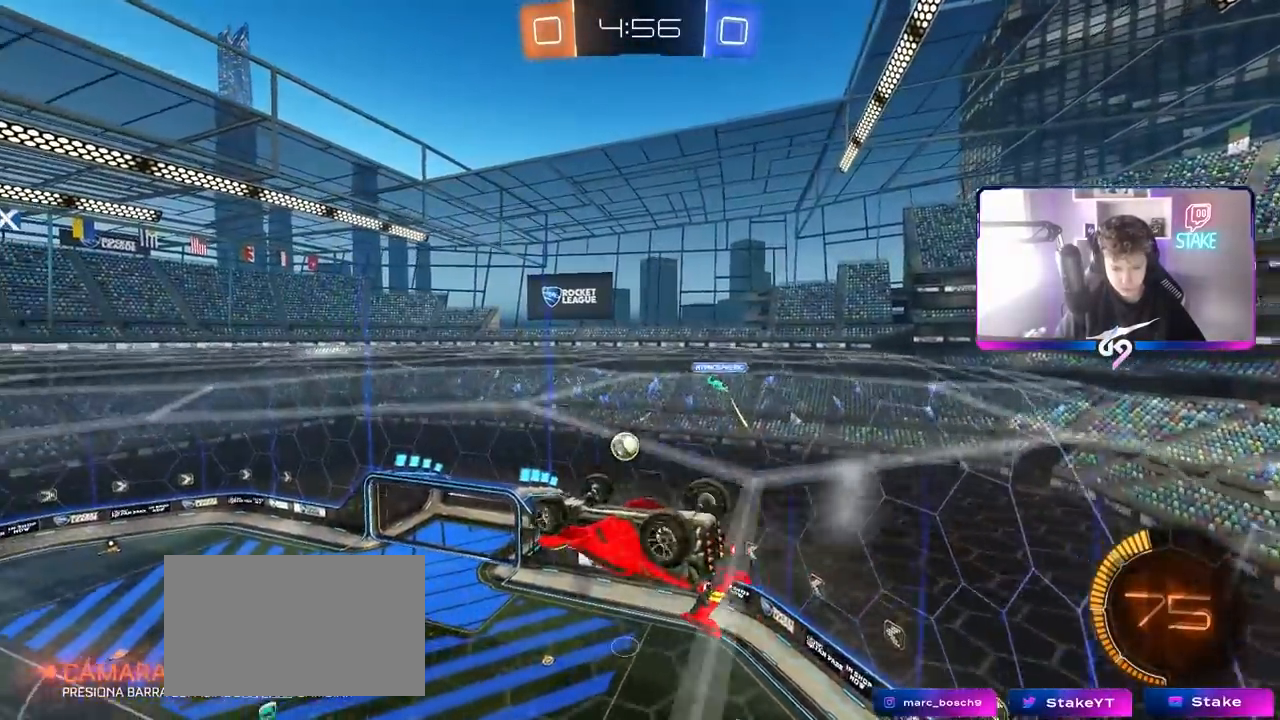
{"keys": ["d", "shift"], "mouse": [], "mouse_move": "still", "events": [[83, "shift", "down"], [133, "s", "up"], [317, "s", "down"], [500, "s", "up"]]}
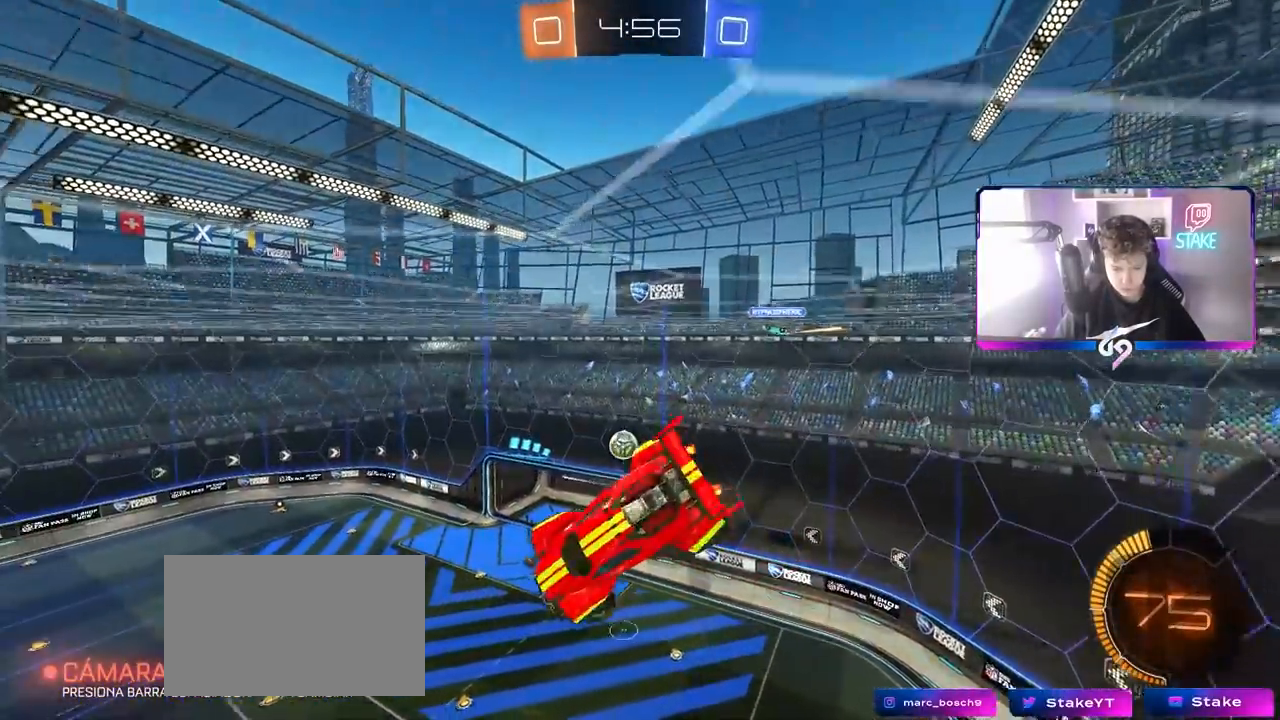
{"keys": ["a", "s"], "mouse": ["left"], "mouse_move": "still", "events": [[100, "d", "up"], [150, "d", "down"], [150, "w", "down"], [200, "shift", "up"], [250, "mouse_left", "down"], [283, "d", "up"], [283, "w", "up"], [433, "a", "down"], [483, "s", "down"]]}
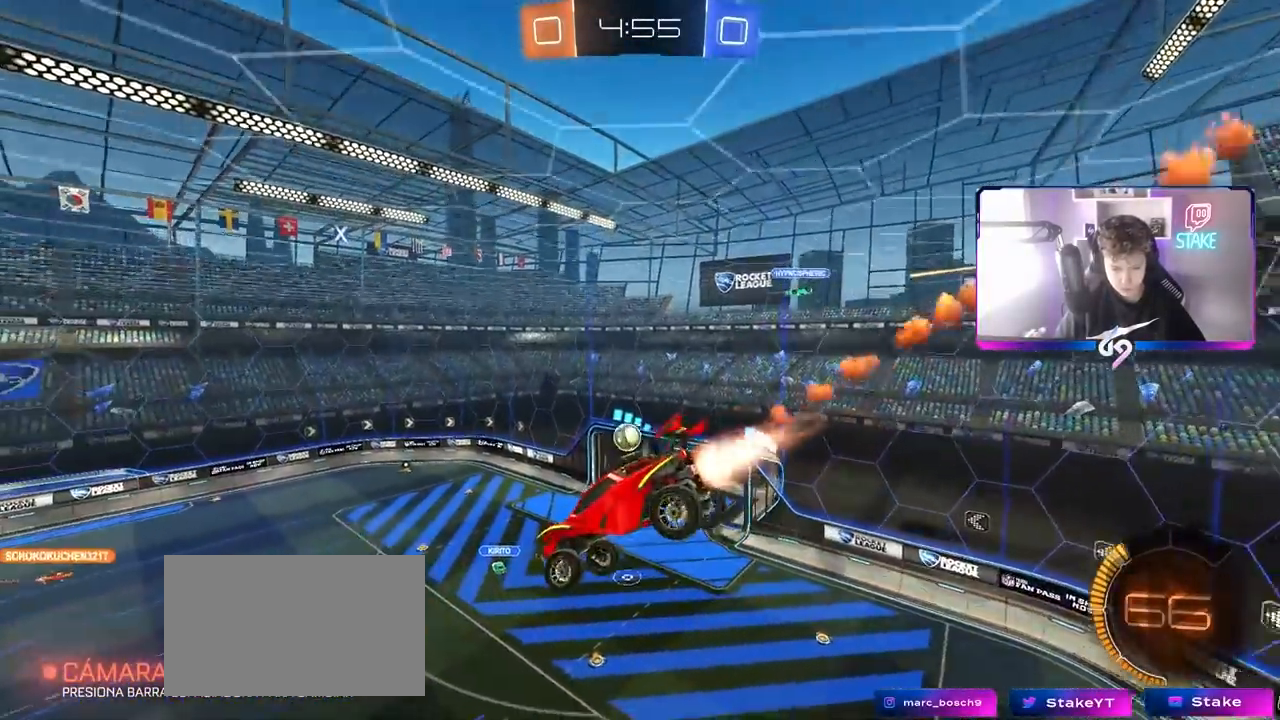
{"keys": ["d"], "mouse": [], "mouse_move": "still", "events": [[67, "mouse_left", "up"], [117, "a", "up"], [117, "s", "up"], [317, "a", "down"], [317, "shift", "down"], [367, "s", "down"], [450, "a", "up"], [450, "s", "up"], [500, "d", "down"], [500, "shift", "up"]]}
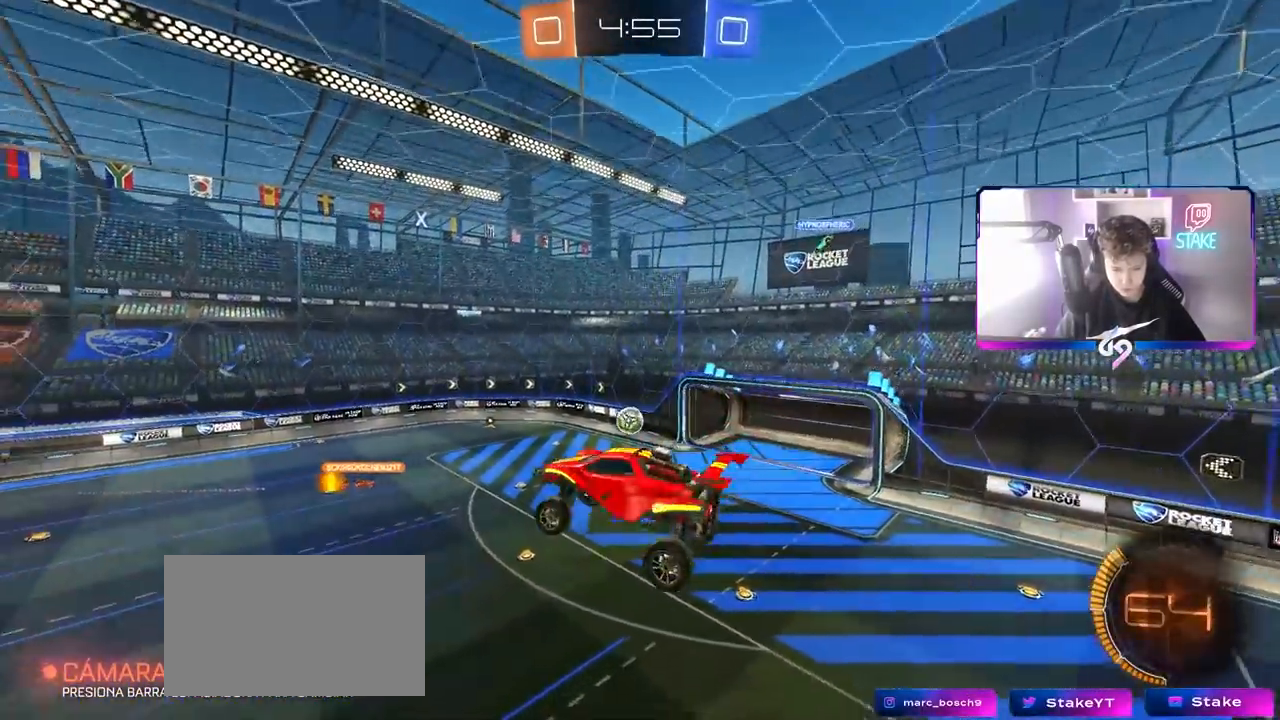
{"keys": ["w"], "mouse": [], "mouse_move": "still", "events": [[150, "d", "up"], [383, "w", "down"]]}
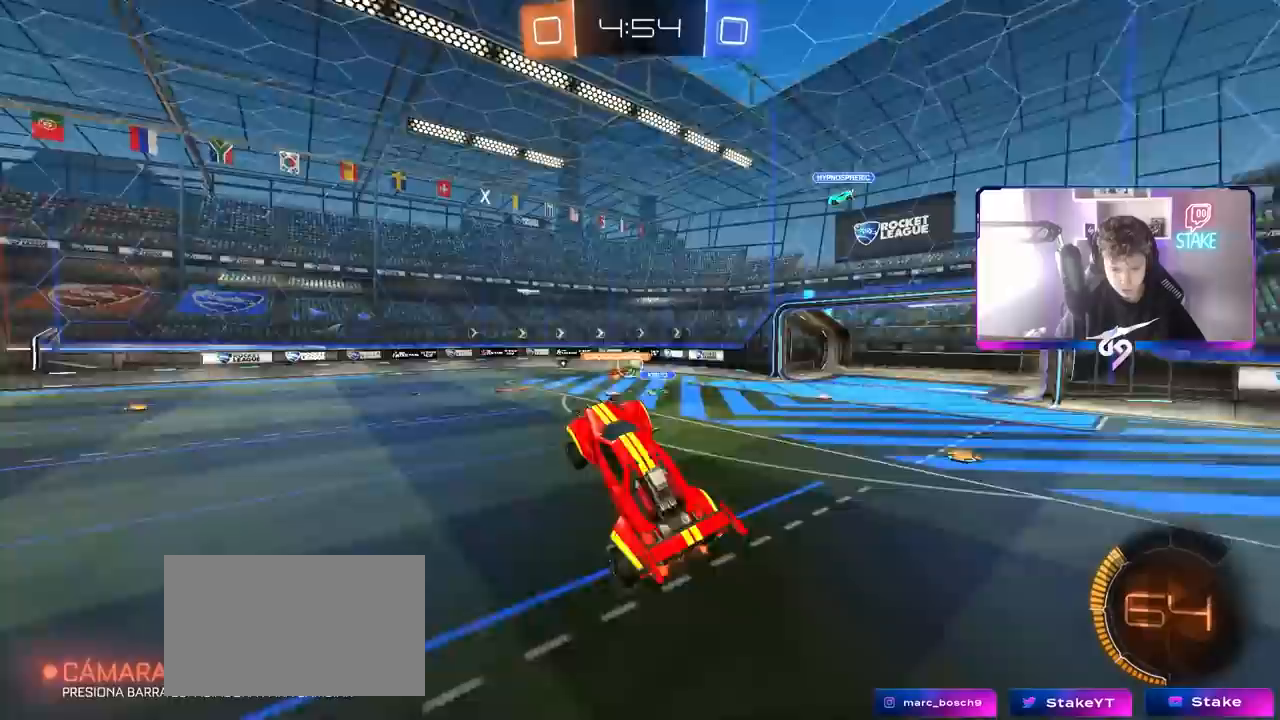
{"keys": ["a", "w"], "mouse": ["left"], "mouse_move": "still", "events": [[117, "mouse_right", "down"], [250, "mouse_right", "up"], [300, "a", "down"], [350, "mouse_left", "down"]]}
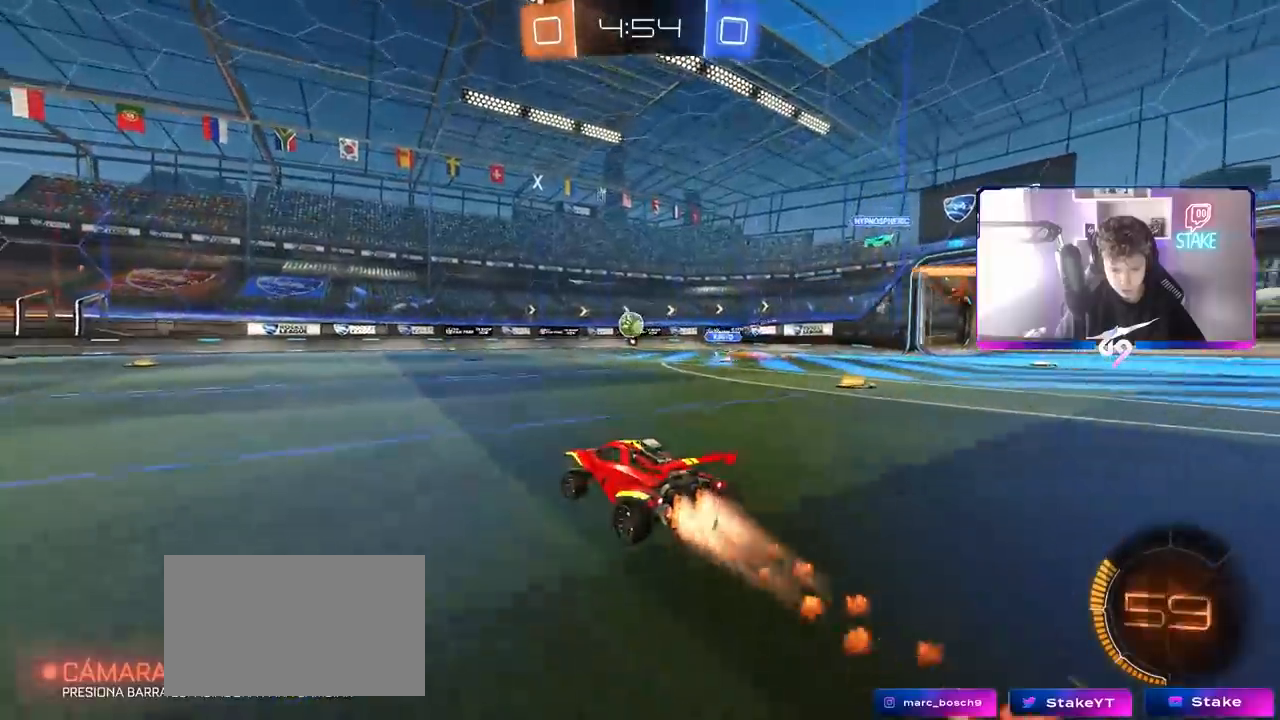
{"keys": ["a", "s", "shift"], "mouse": [], "mouse_move": "still", "events": [[50, "mouse_left", "up"], [83, "a", "up"], [133, "mouse_left", "down"], [183, "d", "down"], [183, "mouse_right", "down"], [233, "a", "down"], [233, "d", "up"], [233, "shift", "down"], [283, "mouse_right", "up"], [317, "mouse_right", "down"], [367, "s", "down"], [367, "w", "up"], [467, "mouse_left", "up"], [500, "mouse_right", "up"]]}
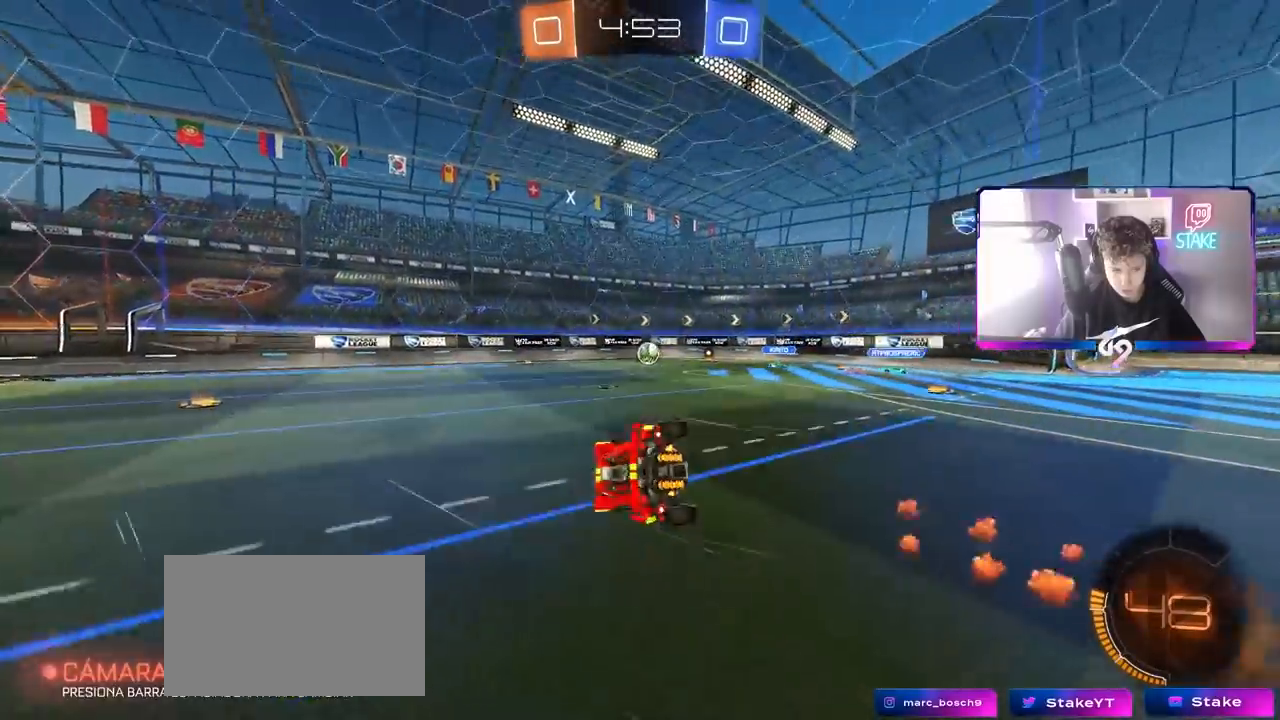
{"keys": ["a", "s", "shift", "space"], "mouse": [], "mouse_move": "still", "events": [[50, "space", "down"], [200, "space", "up"], [250, "s", "up"], [383, "s", "down"], [383, "space", "down"]]}
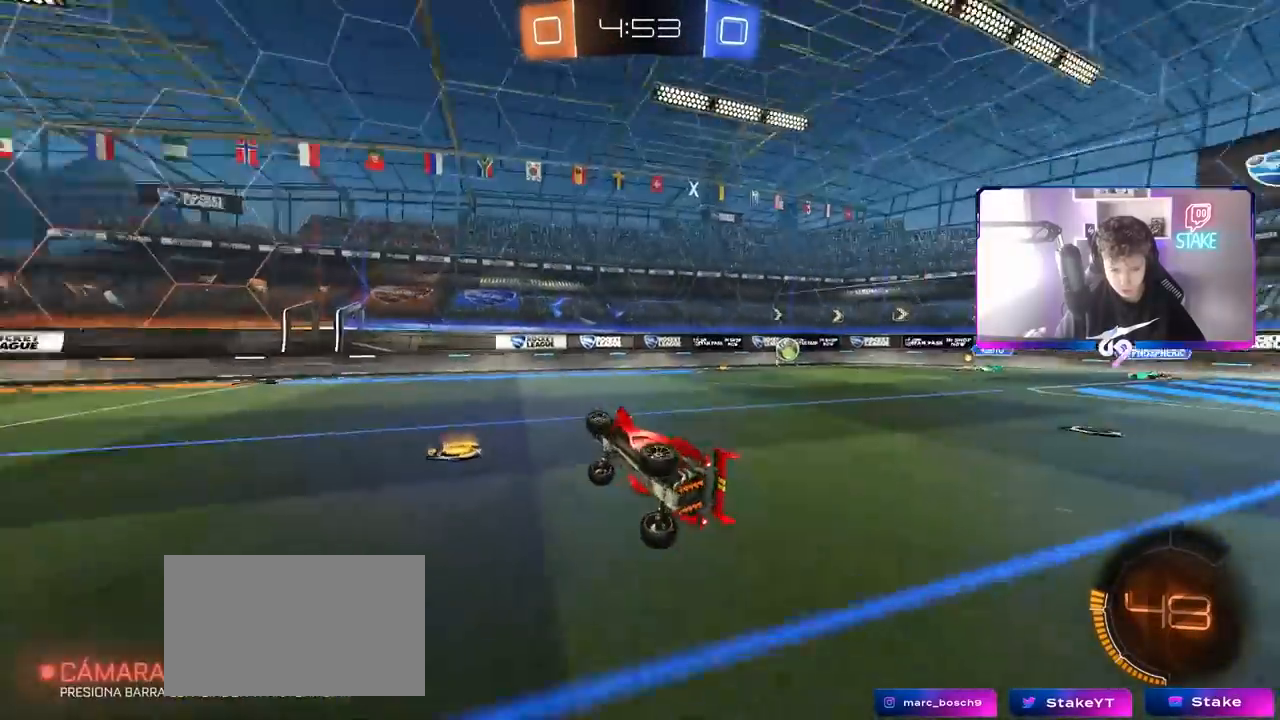
{"keys": ["w"], "mouse": [], "mouse_move": "still", "events": [[33, "space", "up"], [67, "shift", "up"], [117, "s", "up"], [300, "w", "down"], [400, "a", "up"]]}
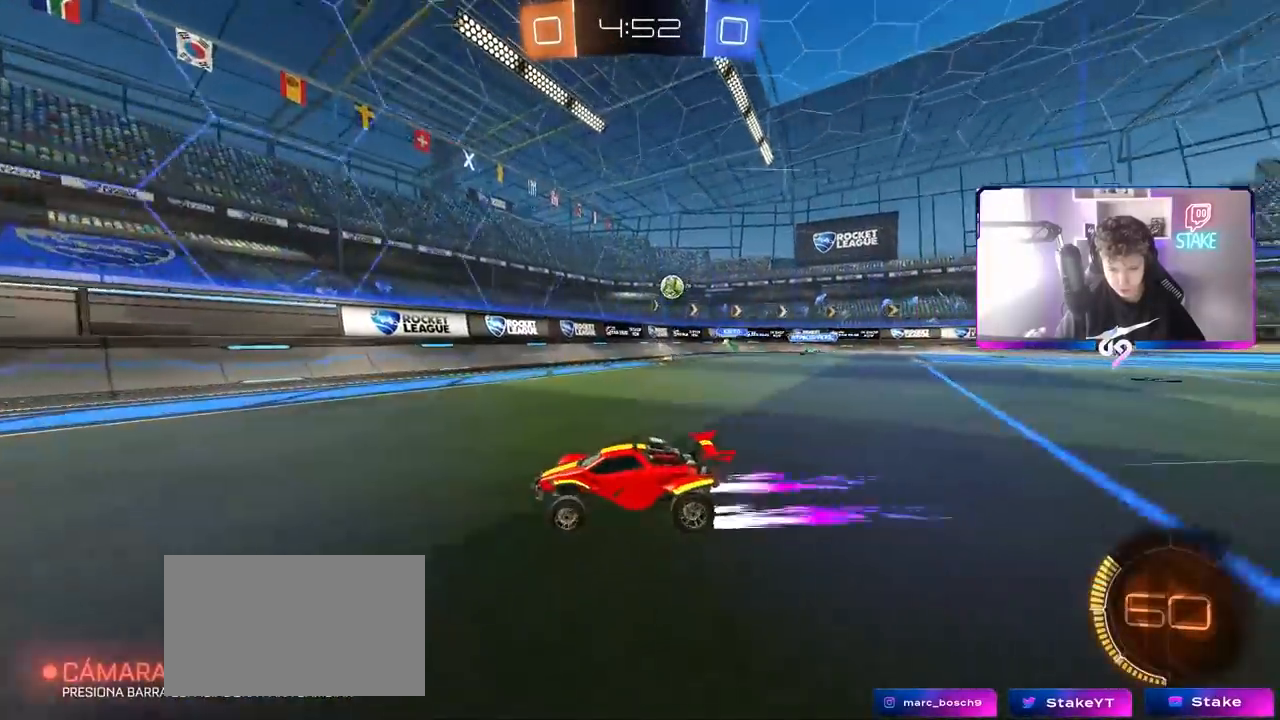
{"keys": ["a", "w"], "mouse": [], "mouse_move": "still", "events": [[83, "a", "down"], [317, "a", "up"], [417, "a", "down"]]}
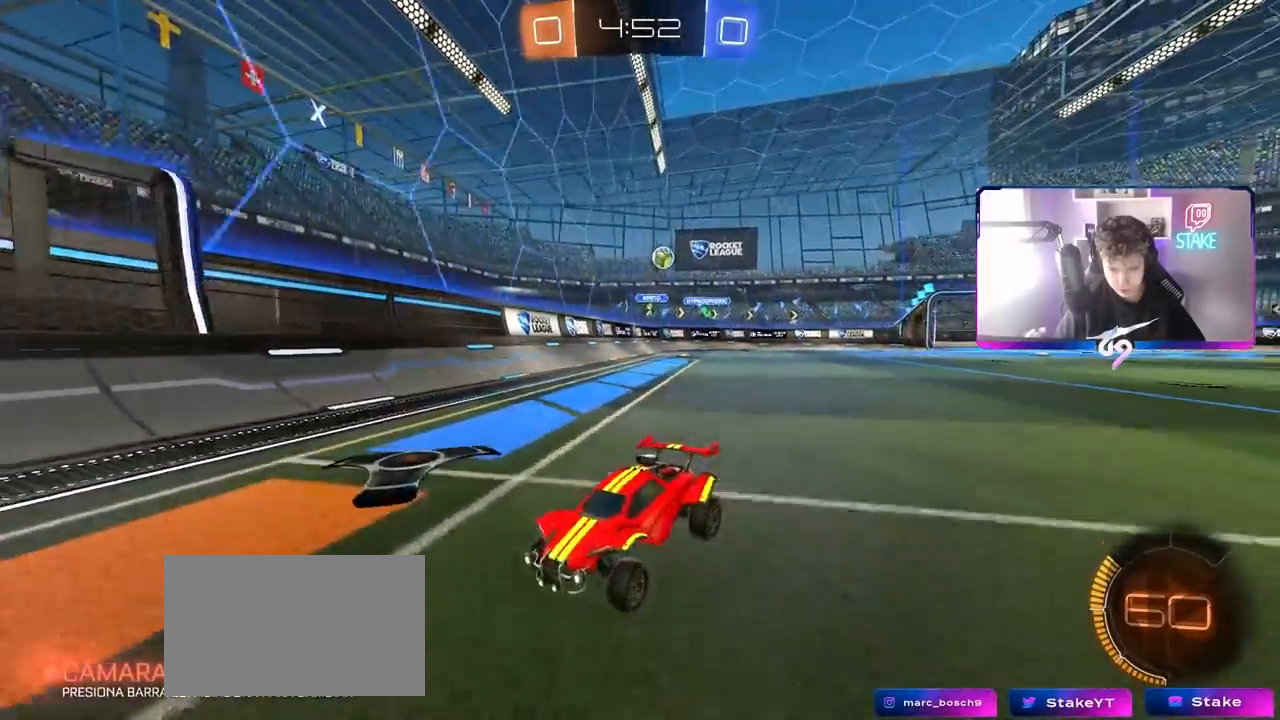
{"keys": ["a", "w"], "mouse": [], "mouse_move": "still", "events": [[17, "shift", "down"], [150, "shift", "up"]]}
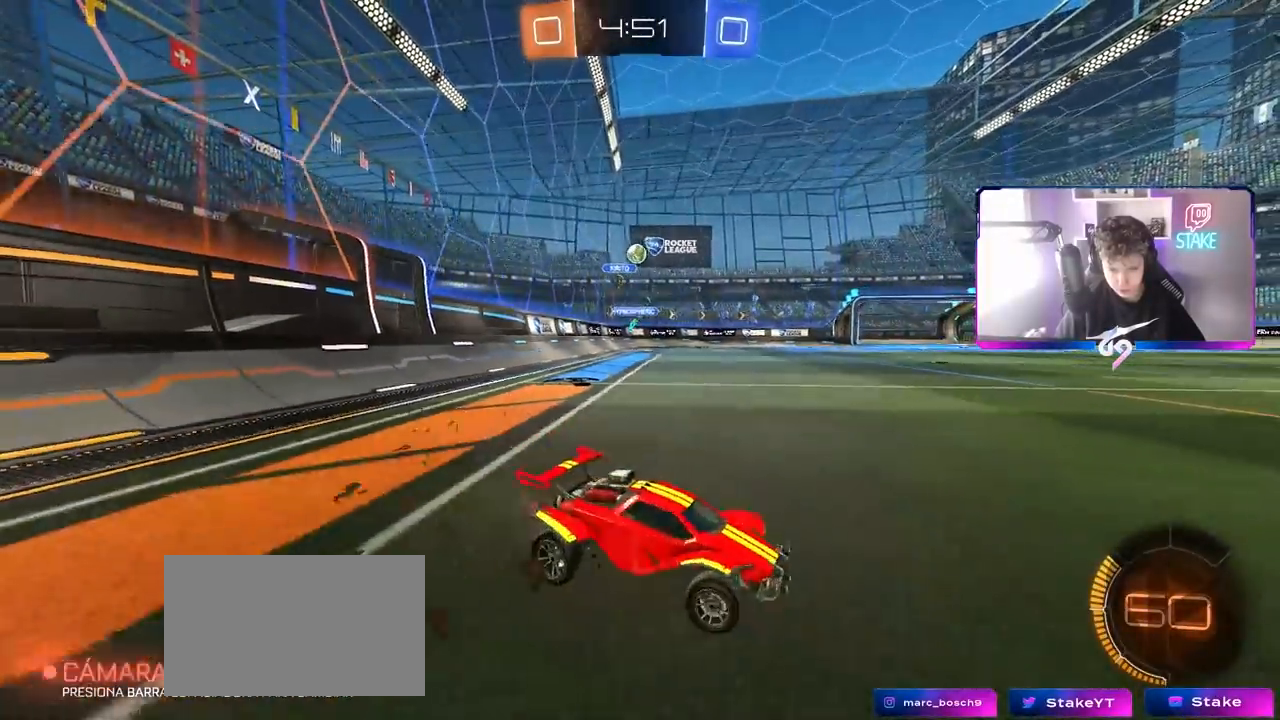
{"keys": ["a", "w"], "mouse": [], "mouse_move": "still", "events": [[200, "a", "up"], [250, "d", "down"], [450, "d", "up"], [500, "a", "down"]]}
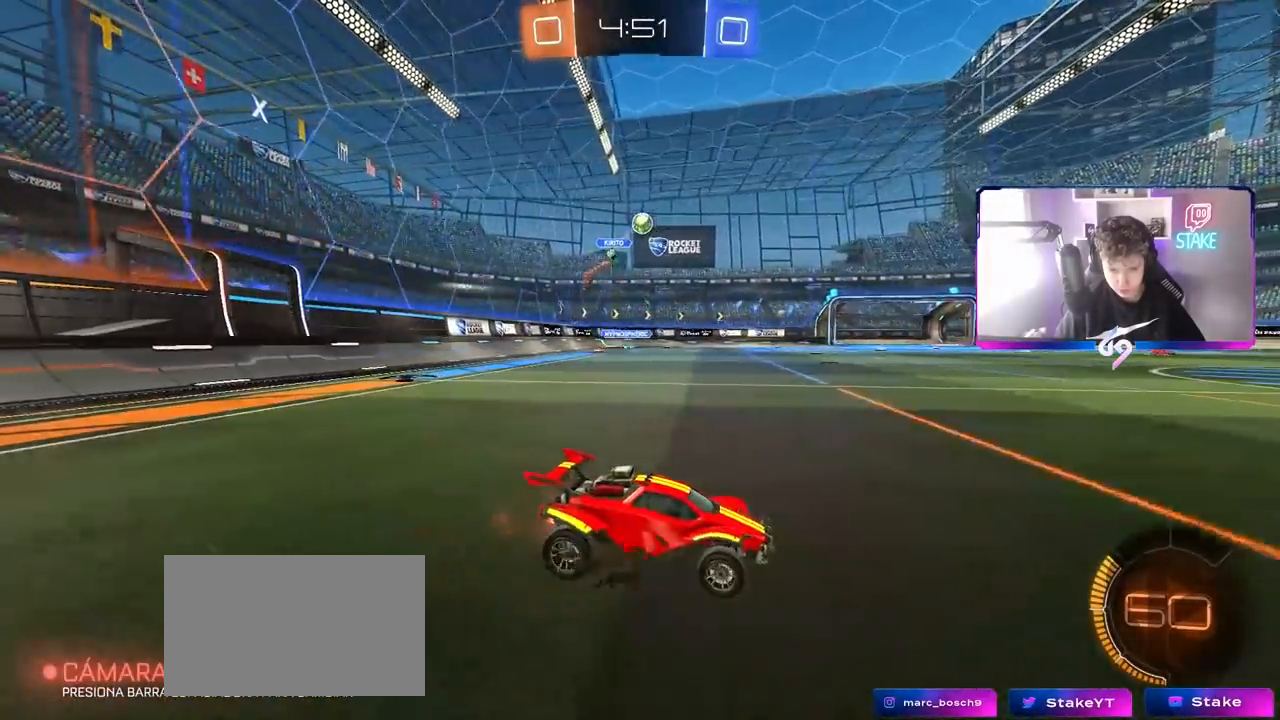
{"keys": ["w"], "mouse": [], "mouse_move": "still", "events": [[83, "a", "up"], [133, "a", "down"], [317, "a", "up"]]}
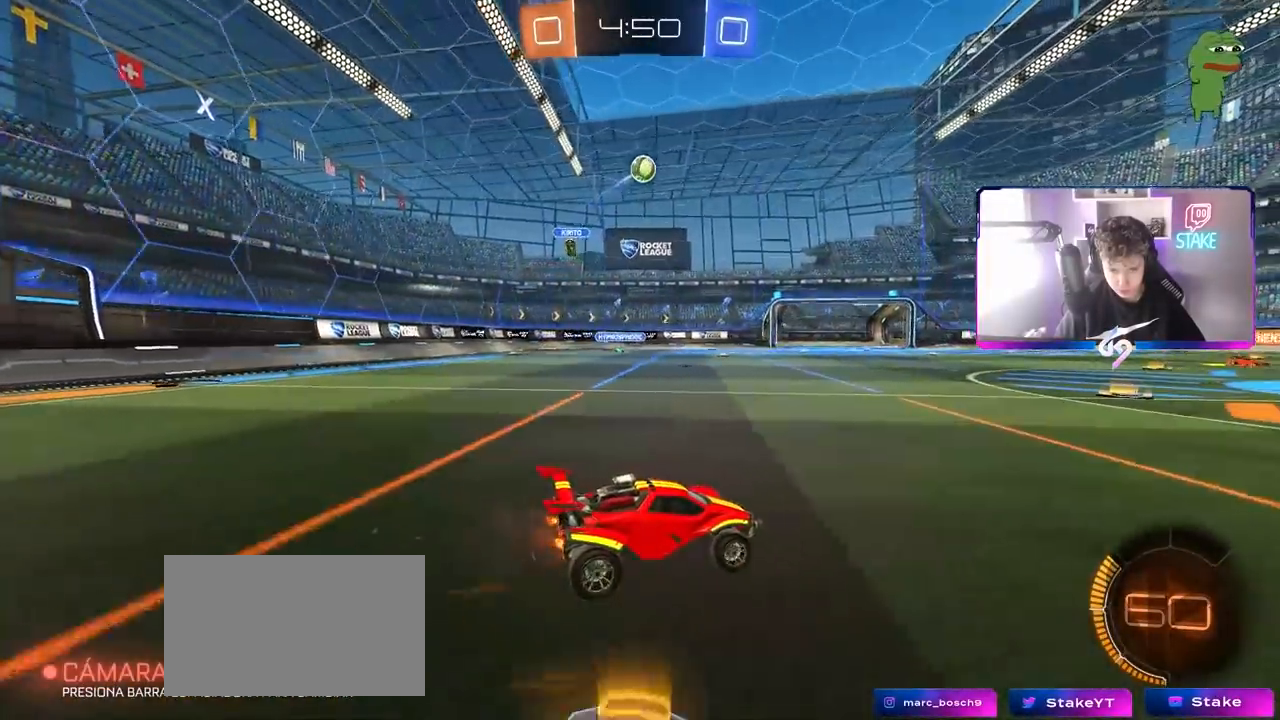
{"keys": ["d", "s", "shift"], "mouse": ["left", "right"], "mouse_move": "left", "events": [[67, "w", "up"], [100, "mouse_right", "down"], [150, "a", "down"], [200, "s", "down"], [333, "a", "up"], [333, "mouse_right", "up"], [333, "s", "up"], [383, "mouse_right", "down"], [433, "mouse_left", "down"], [433, "s", "down"], [467, "d", "down"], [467, "shift", "down"]]}
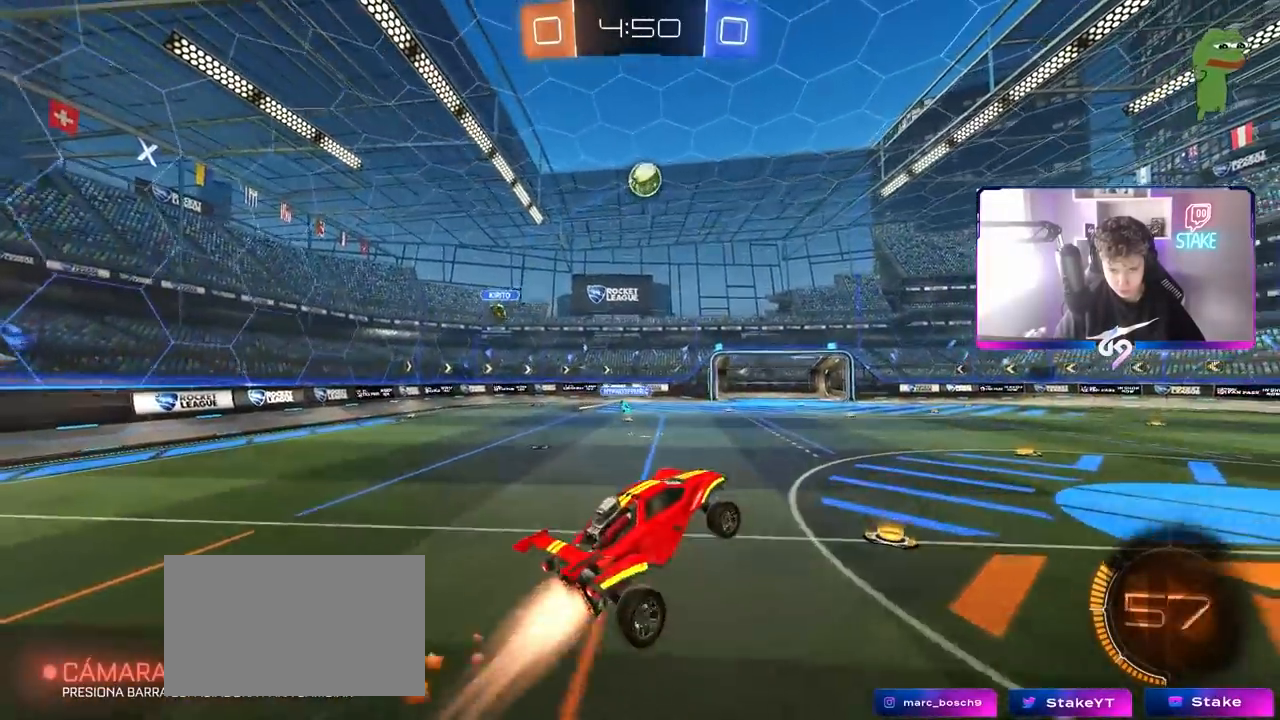
{"keys": [], "mouse": ["left"], "mouse_move": "still", "events": [[67, "mouse_right", "up"], [67, "s", "up"], [117, "d", "up"], [167, "shift", "up"], [217, "a", "down"], [217, "mouse_left", "up"], [217, "shift", "down"], [300, "a", "up"], [300, "mouse_left", "down"], [300, "shift", "up"], [350, "w", "down"], [450, "mouse_left", "up"], [450, "w", "up"], [483, "mouse_left", "down"]]}
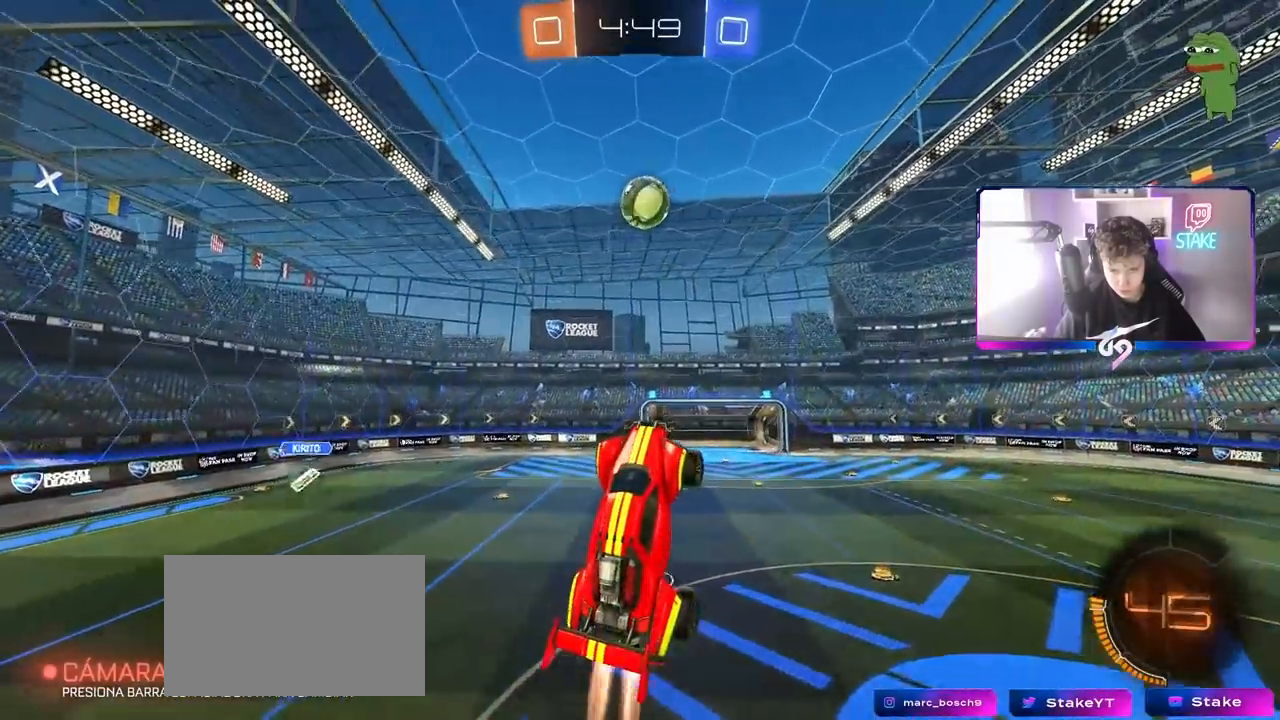
{"keys": ["d"], "mouse": ["left"], "mouse_move": "down", "events": [[133, "mouse_left", "up"], [233, "w", "down"], [283, "d", "down"], [283, "mouse_left", "down"], [333, "w", "up"]]}
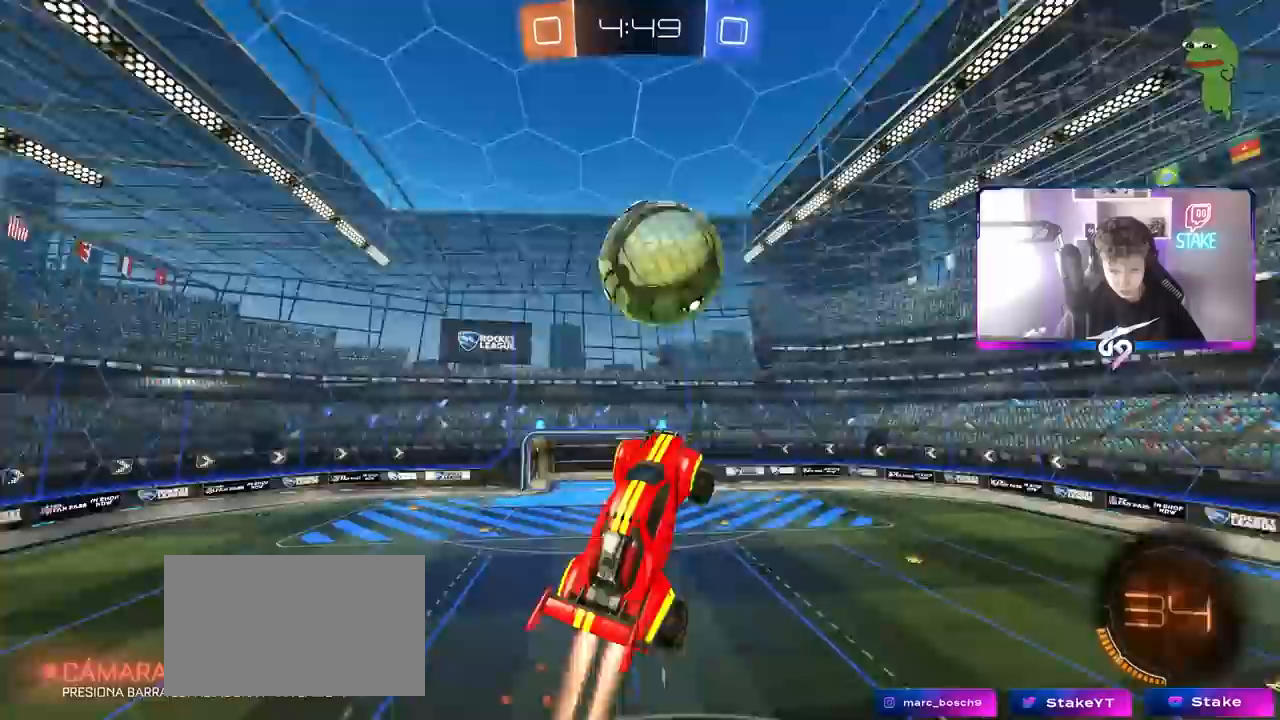
{"keys": ["a", "s", "shift"], "mouse": [], "mouse_move": "still", "events": [[100, "mouse_left", "up"], [200, "a", "down"], [200, "d", "up"], [200, "shift", "down"], [483, "s", "down"]]}
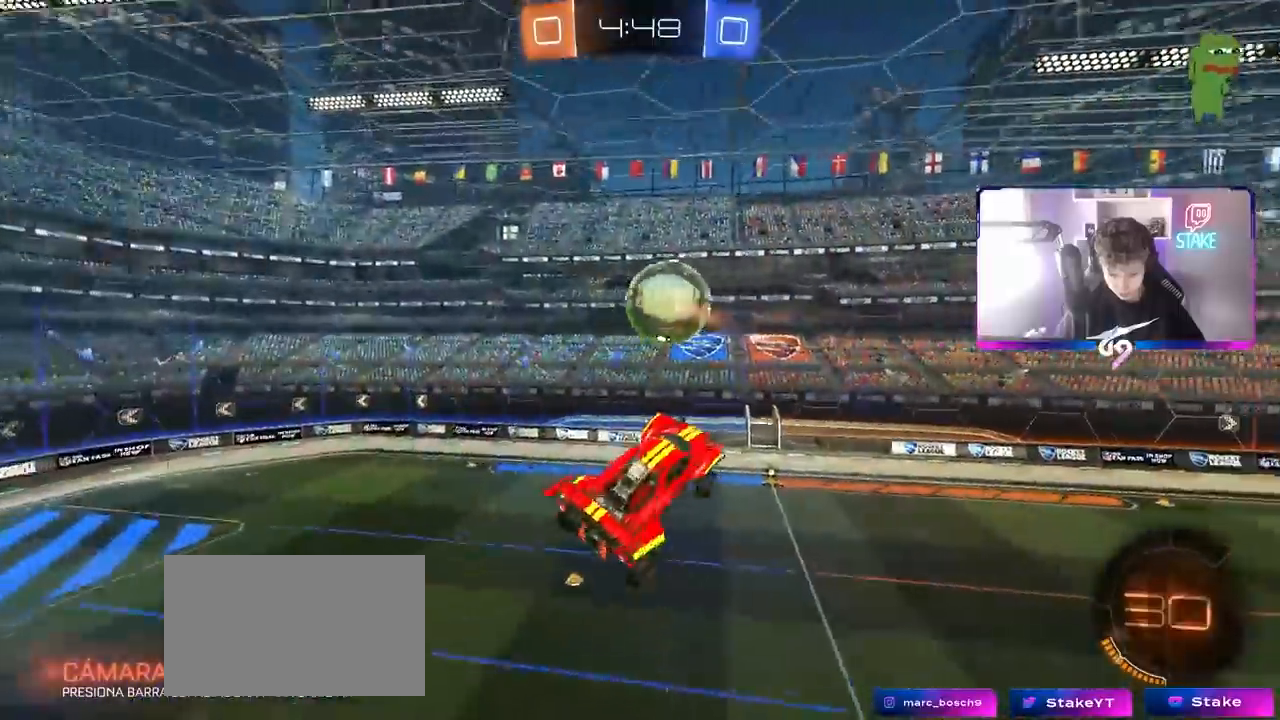
{"keys": ["d"], "mouse": [], "mouse_move": "still", "events": [[117, "shift", "up"], [217, "a", "up"], [217, "mouse_left", "down"], [217, "s", "up"], [250, "d", "down"], [250, "shift", "down"], [350, "w", "down"], [483, "mouse_left", "up"], [483, "shift", "up"], [483, "w", "up"]]}
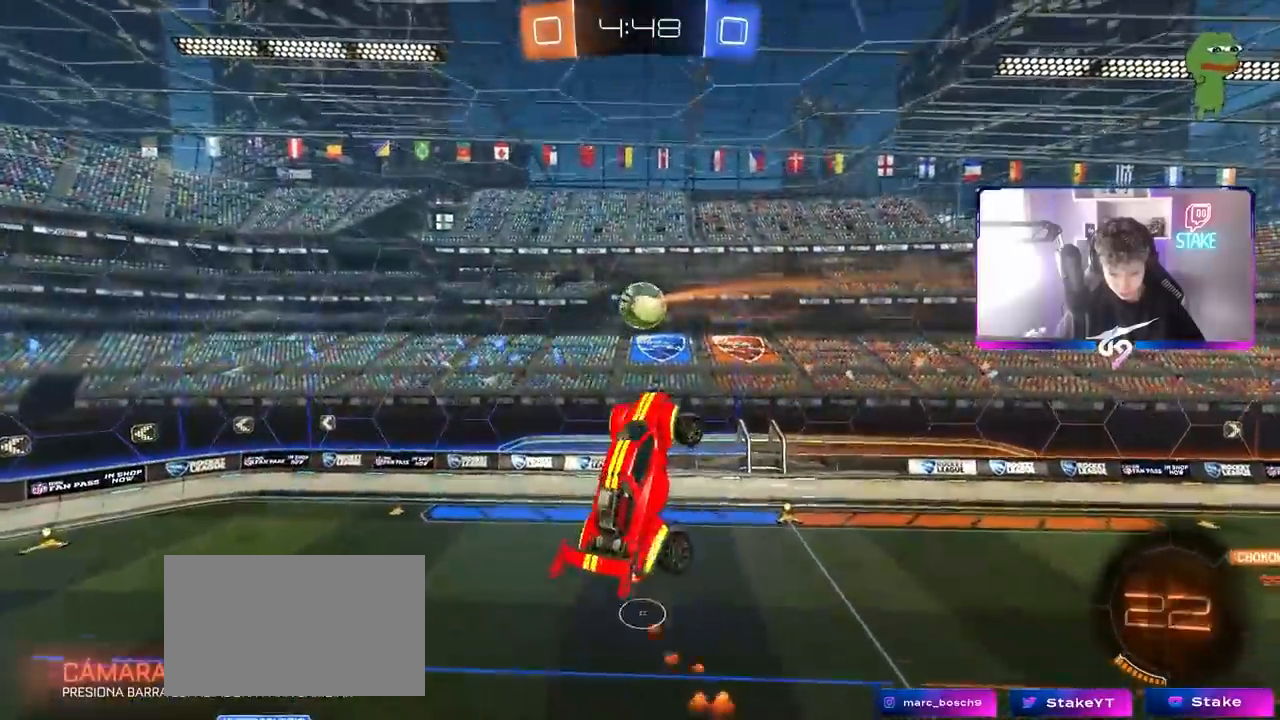
{"keys": ["a", "shift"], "mouse": [], "mouse_move": "still", "events": [[133, "shift", "down"], [183, "s", "down"], [233, "mouse_left", "down"], [283, "d", "up"], [283, "s", "up"], [317, "mouse_left", "up"], [317, "shift", "up"], [417, "a", "down"], [500, "shift", "down"]]}
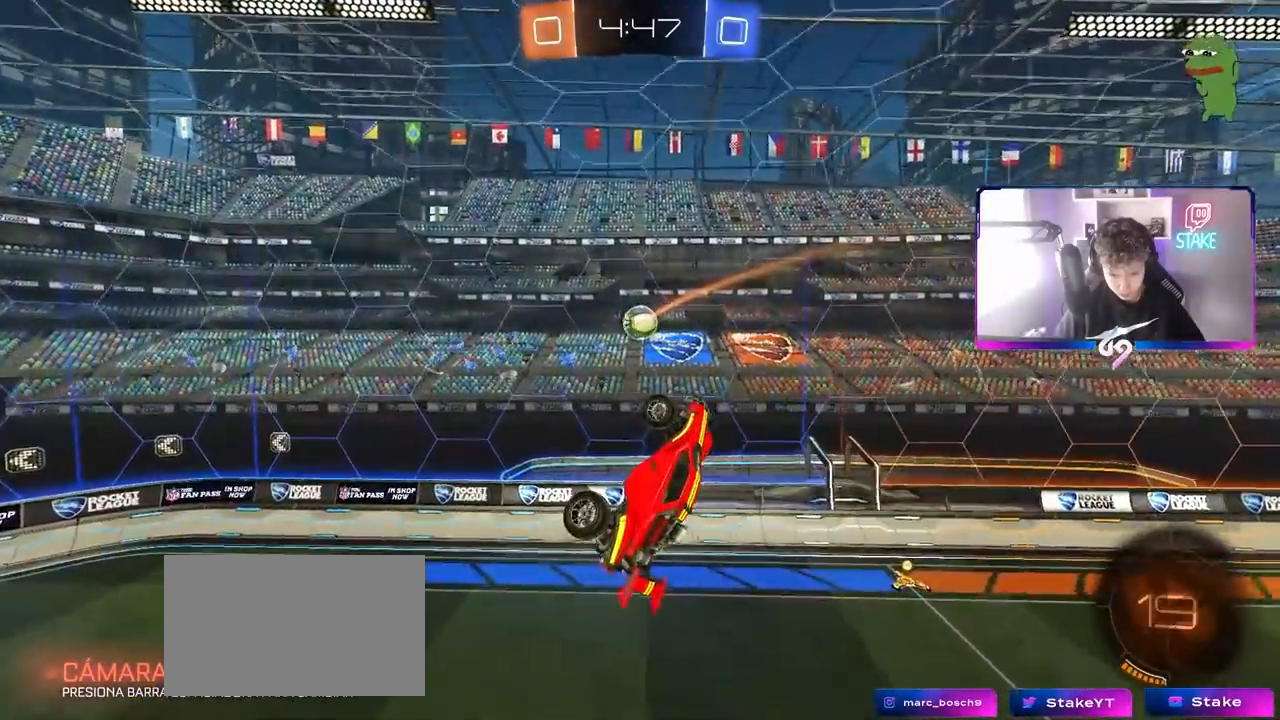
{"keys": [], "mouse": ["left"], "mouse_move": "down-left", "events": [[50, "shift", "up"], [50, "w", "down"], [150, "a", "up"], [150, "w", "up"], [300, "mouse_left", "down"], [333, "a", "down"], [483, "a", "up"]]}
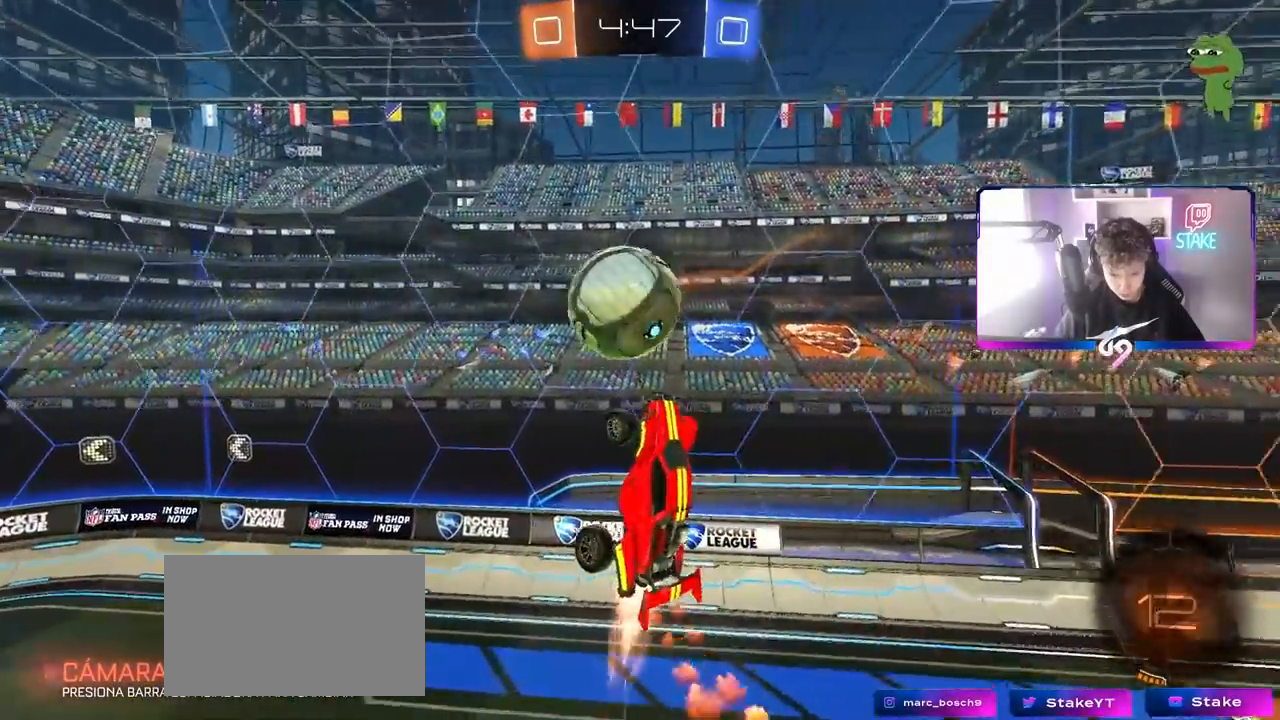
{"keys": ["d", "shift"], "mouse": [], "mouse_move": "still", "events": [[67, "a", "down"], [117, "mouse_left", "up"], [167, "s", "down"], [200, "shift", "down"], [400, "s", "up"], [450, "a", "up"], [450, "d", "down"]]}
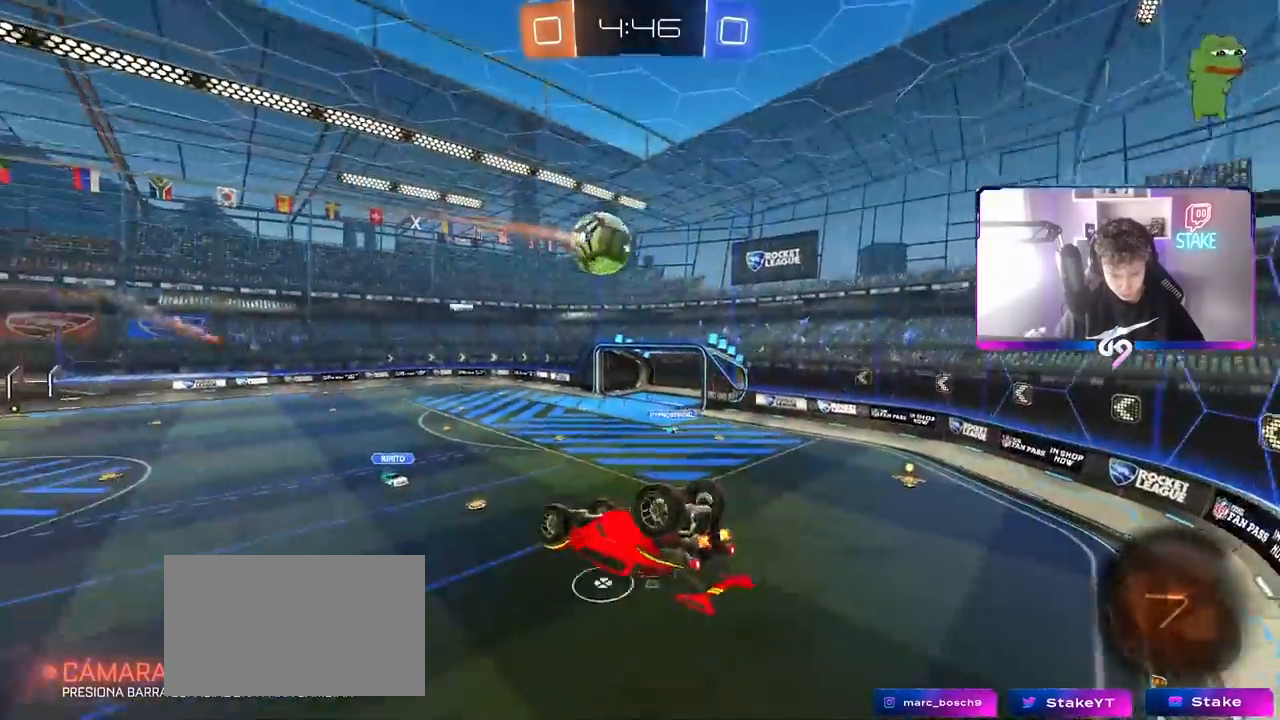
{"keys": ["d", "w"], "mouse": [], "mouse_move": "still", "events": [[33, "w", "down"], [417, "shift", "up"]]}
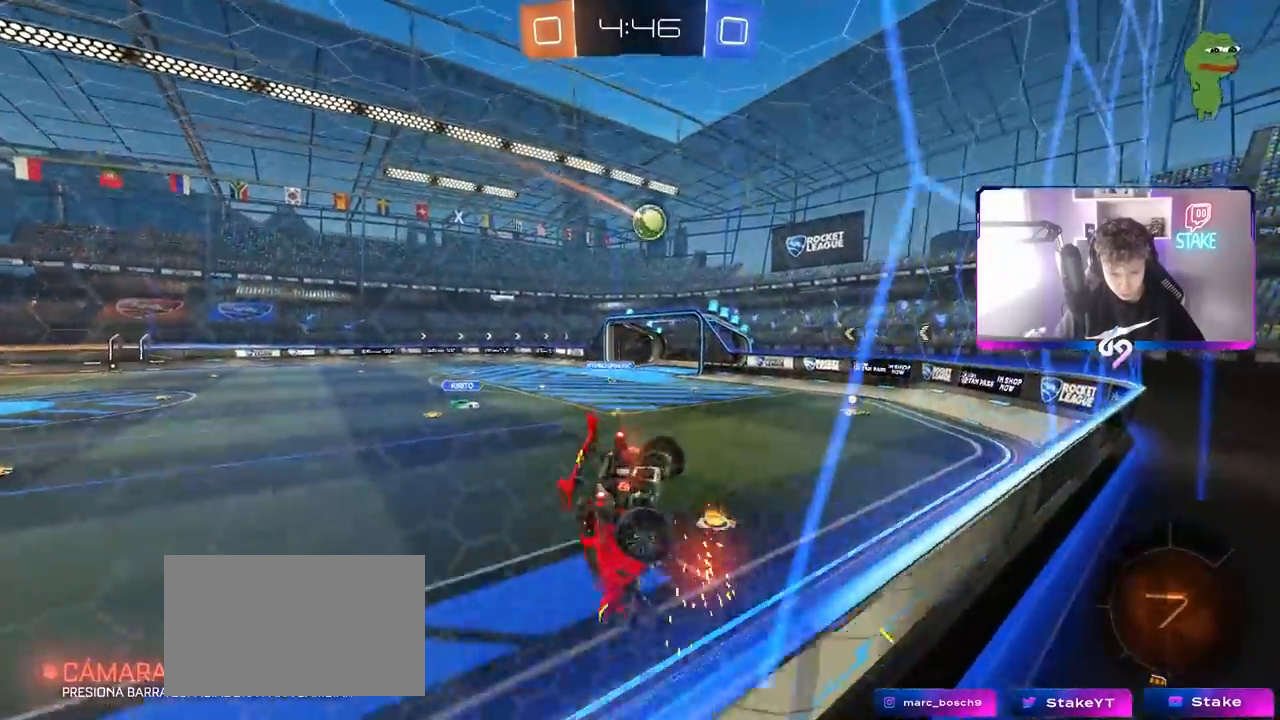
{"keys": ["w"], "mouse": [], "mouse_move": "still", "events": [[300, "d", "up"], [350, "a", "down"], [433, "a", "up"]]}
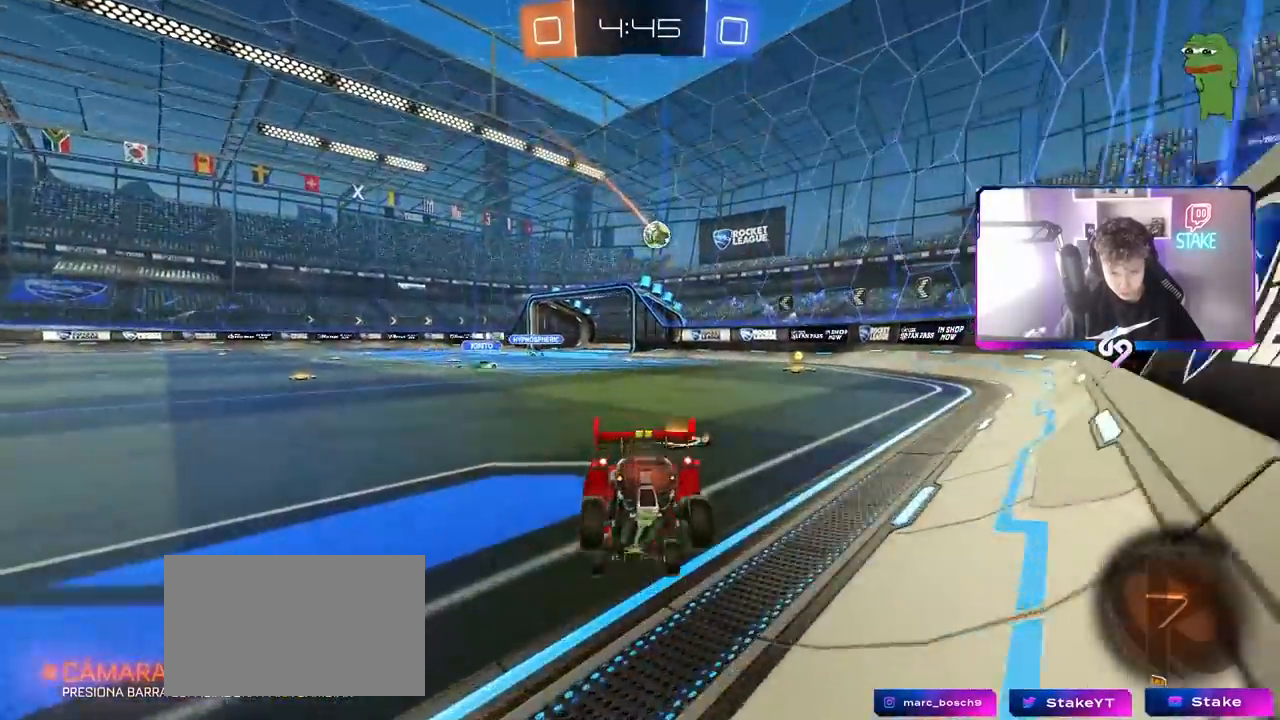
{"keys": ["d", "w"], "mouse": [], "mouse_move": "still", "events": [[117, "w", "up"], [167, "w", "down"], [350, "d", "down"]]}
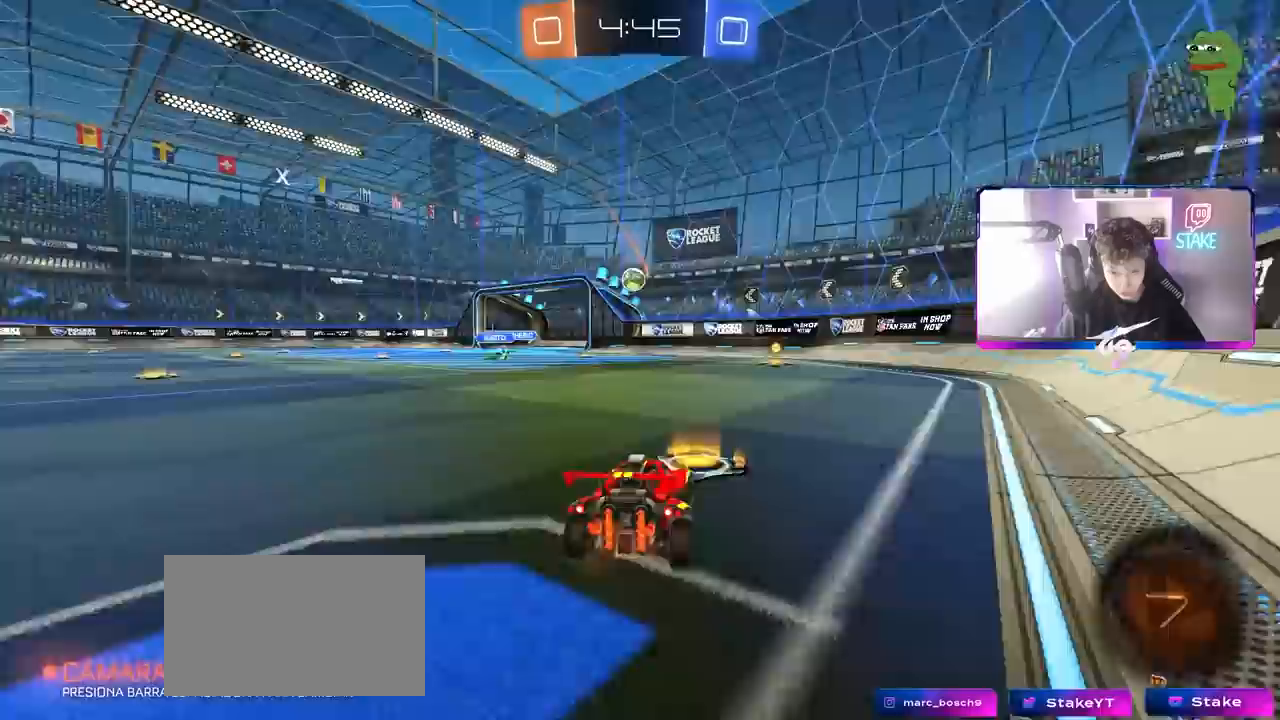
{"keys": ["w"], "mouse": ["left"], "mouse_move": "still", "events": [[33, "d", "up"], [417, "mouse_left", "down"]]}
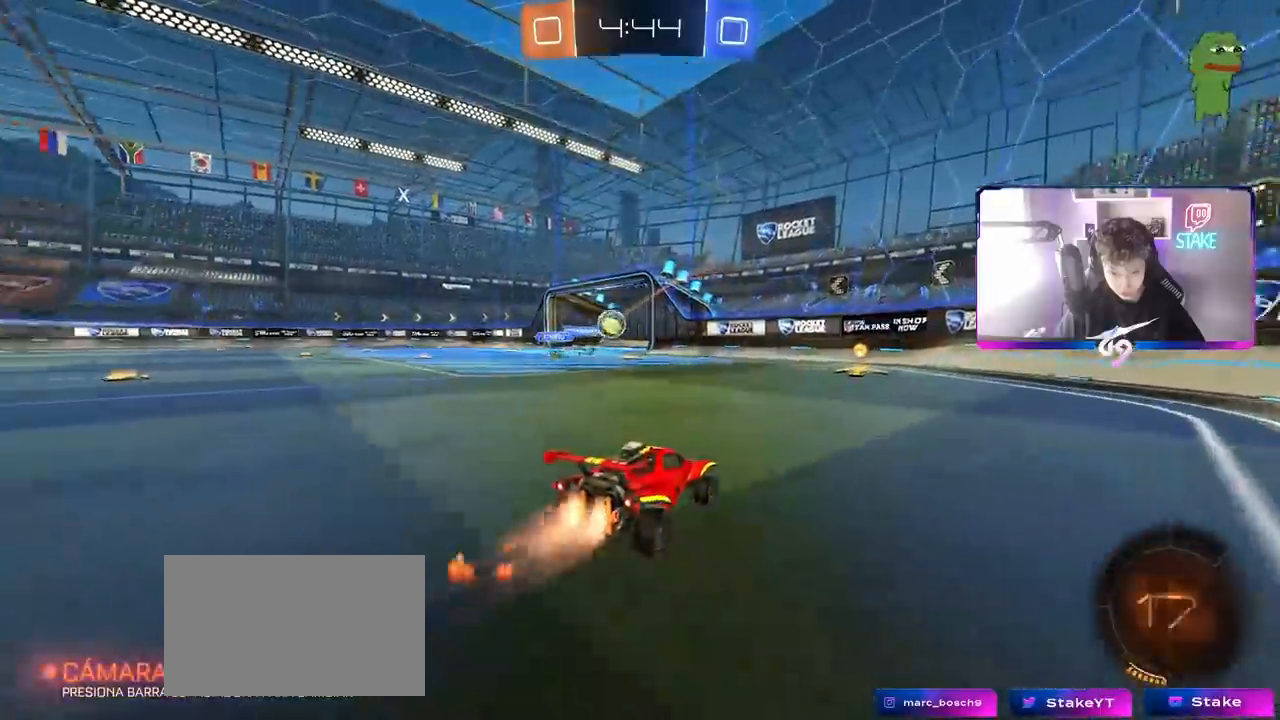
{"keys": ["w"], "mouse": [], "mouse_move": "still", "events": [[233, "d", "down"], [333, "d", "up"], [333, "mouse_left", "up"], [383, "a", "down"], [467, "a", "up"]]}
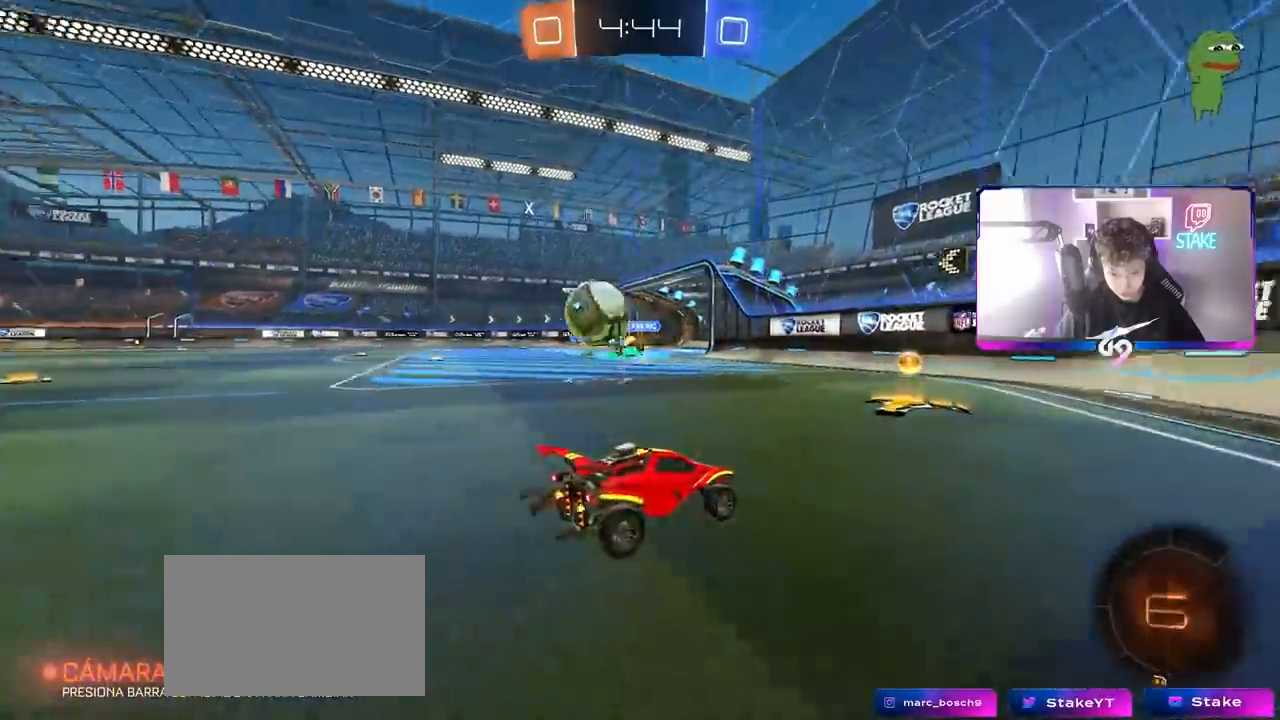
{"keys": ["a", "w"], "mouse": [], "mouse_move": "up-left", "events": [[117, "a", "down"], [117, "shift", "down"], [250, "shift", "up"]]}